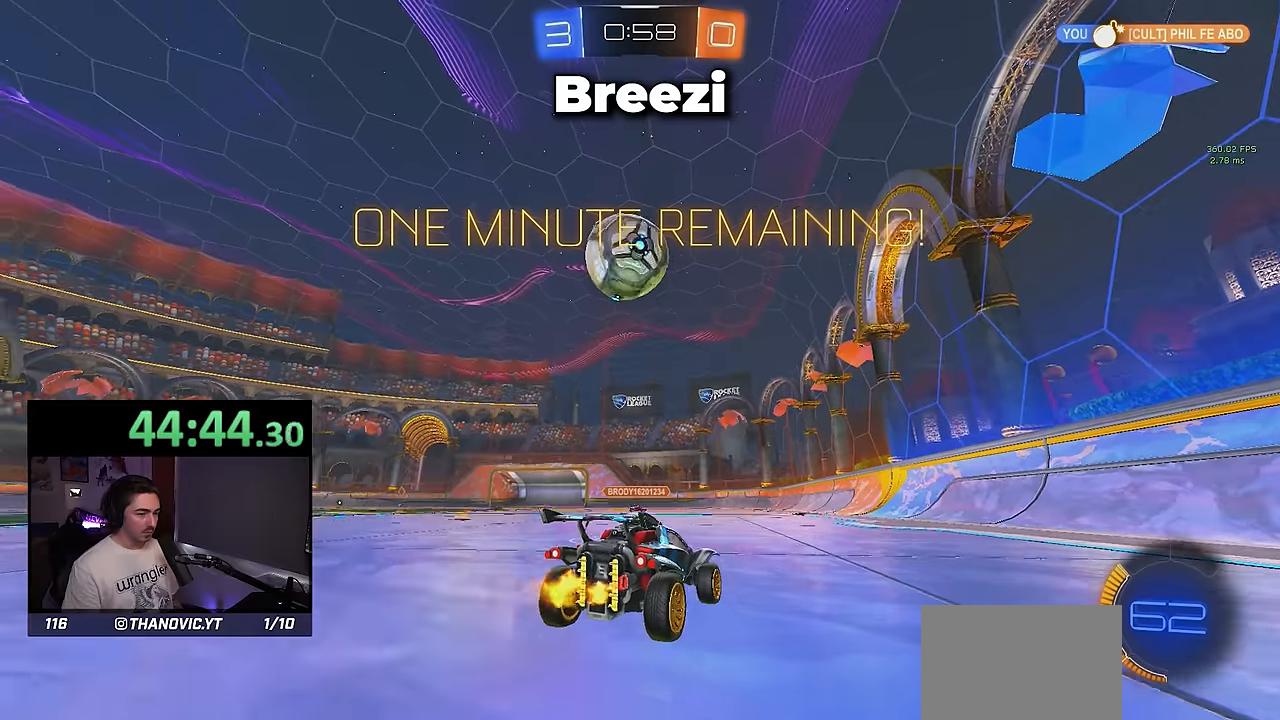
Gameplay with a controller (PlayStation layout); each line is a JSON object with the inputs held at the frame after it. "events" lists button and stick changes between this image and that frame as [ms after this image, input, new state], when the widget could be followed in between. Not read: START right_stick.
{"buttons": ["R2"], "left_stick": "left", "events": [[100, "left_stick", "left"], [234, "left_stick", "center"], [417, "left_stick", "left"]]}
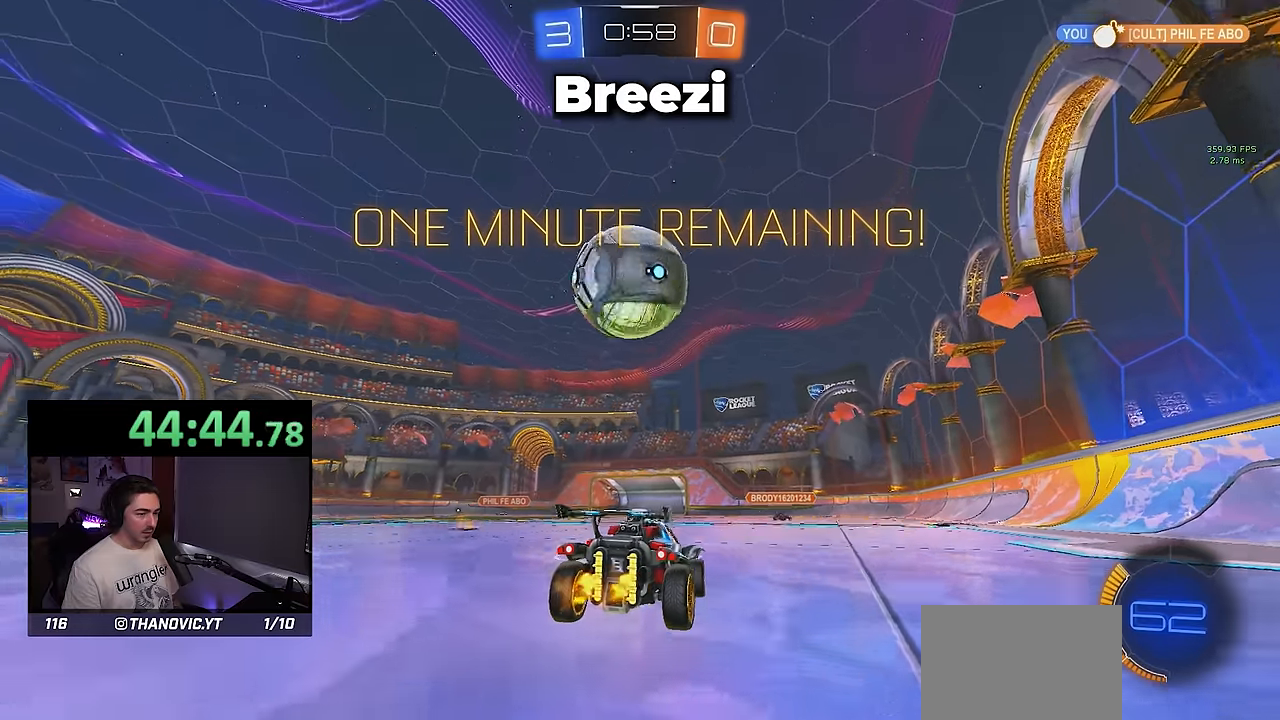
{"buttons": ["R2"], "left_stick": "left", "events": [[17, "left_stick", "center"], [117, "R2", "up"], [250, "TRIANGLE", "down"], [367, "TRIANGLE", "up"], [450, "left_stick", "left"], [500, "R2", "down"]]}
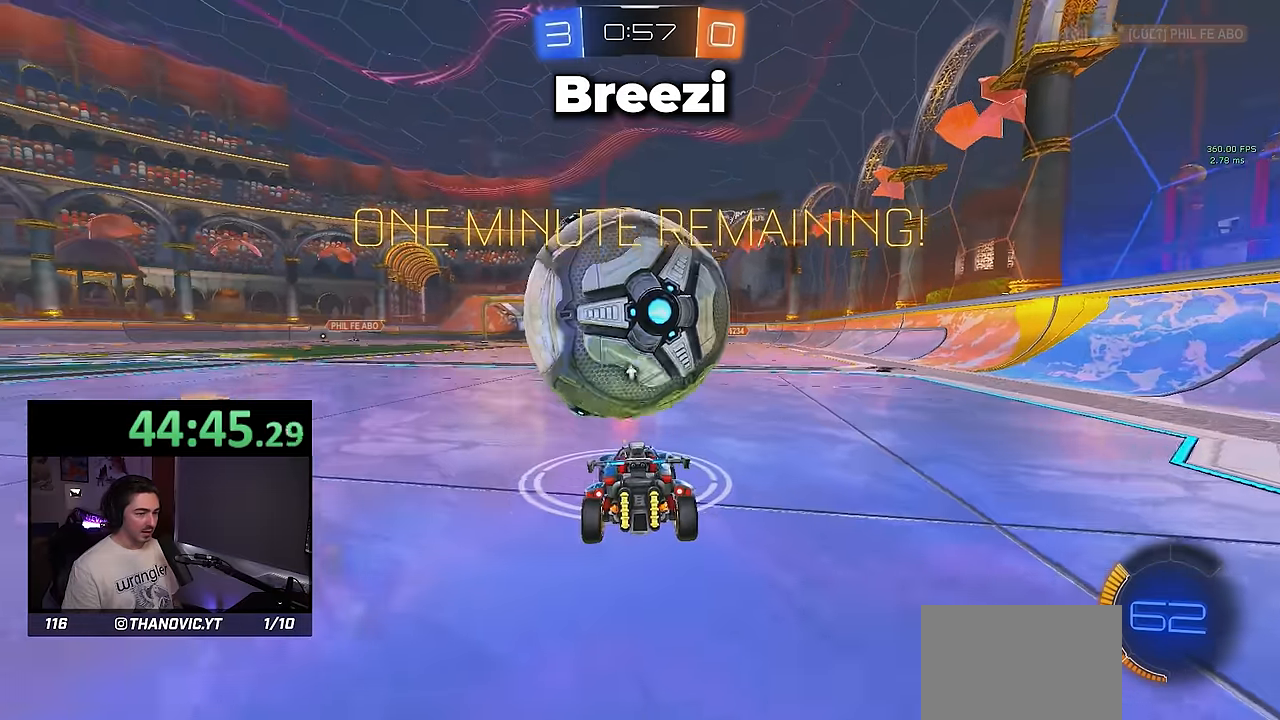
{"buttons": ["R2"], "left_stick": "center", "events": [[34, "R1", "down"], [67, "left_stick", "right"], [167, "R1", "up"], [200, "R2", "up"], [234, "left_stick", "center"], [284, "left_stick", "left"], [367, "R1", "down"], [484, "left_stick", "center"], [500, "R1", "up"], [500, "R2", "down"]]}
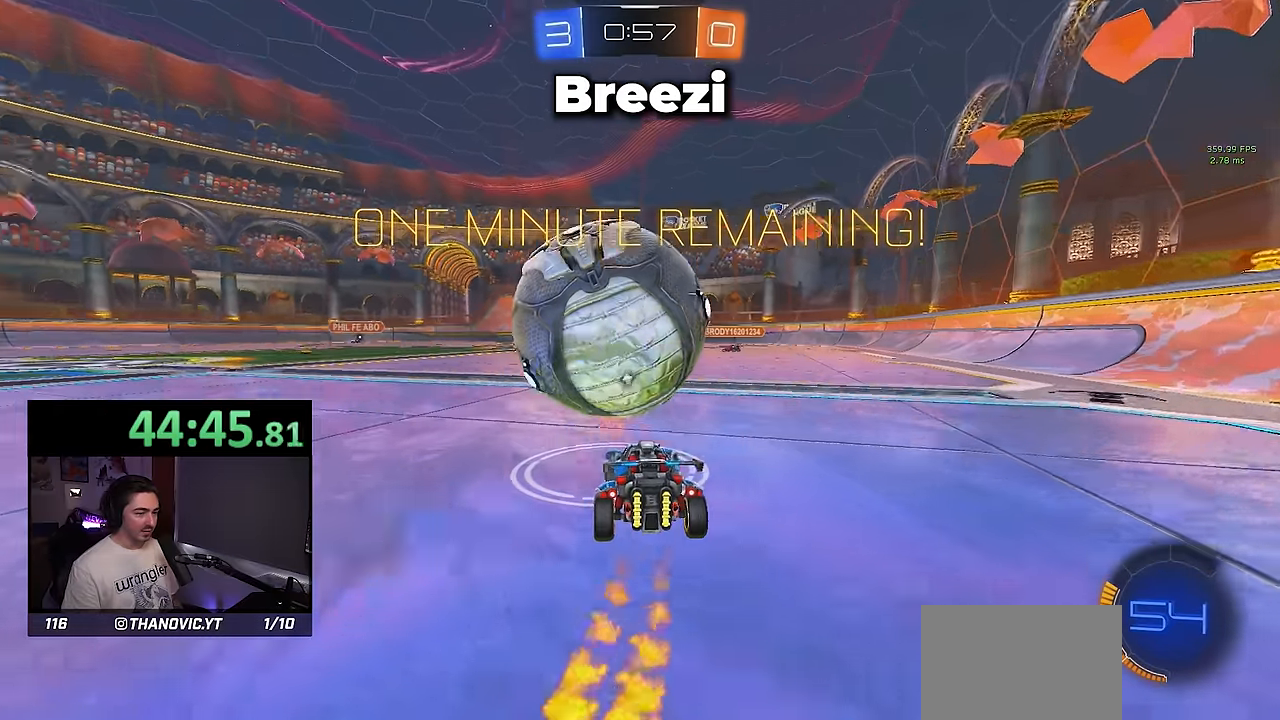
{"buttons": ["CROSS", "SQUARE", "R2"], "left_stick": "down", "events": [[100, "R1", "down"], [367, "R1", "up"], [384, "CROSS", "down"], [400, "left_stick", "down"], [434, "SQUARE", "down"]]}
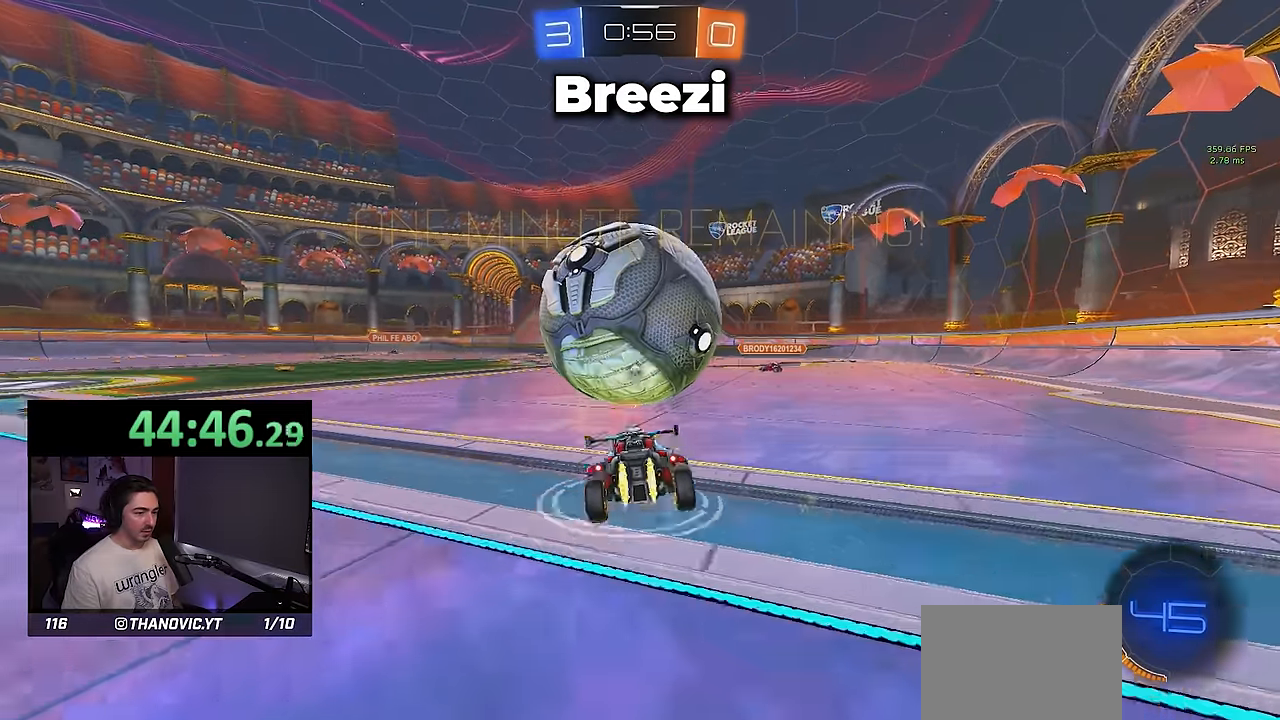
{"buttons": ["R1"], "left_stick": "right", "events": [[17, "R1", "down"], [34, "CROSS", "up"], [50, "left_stick", "down-right"], [134, "R1", "up"], [350, "R2", "up"], [384, "left_stick", "right"], [400, "SQUARE", "up"], [484, "R1", "down"]]}
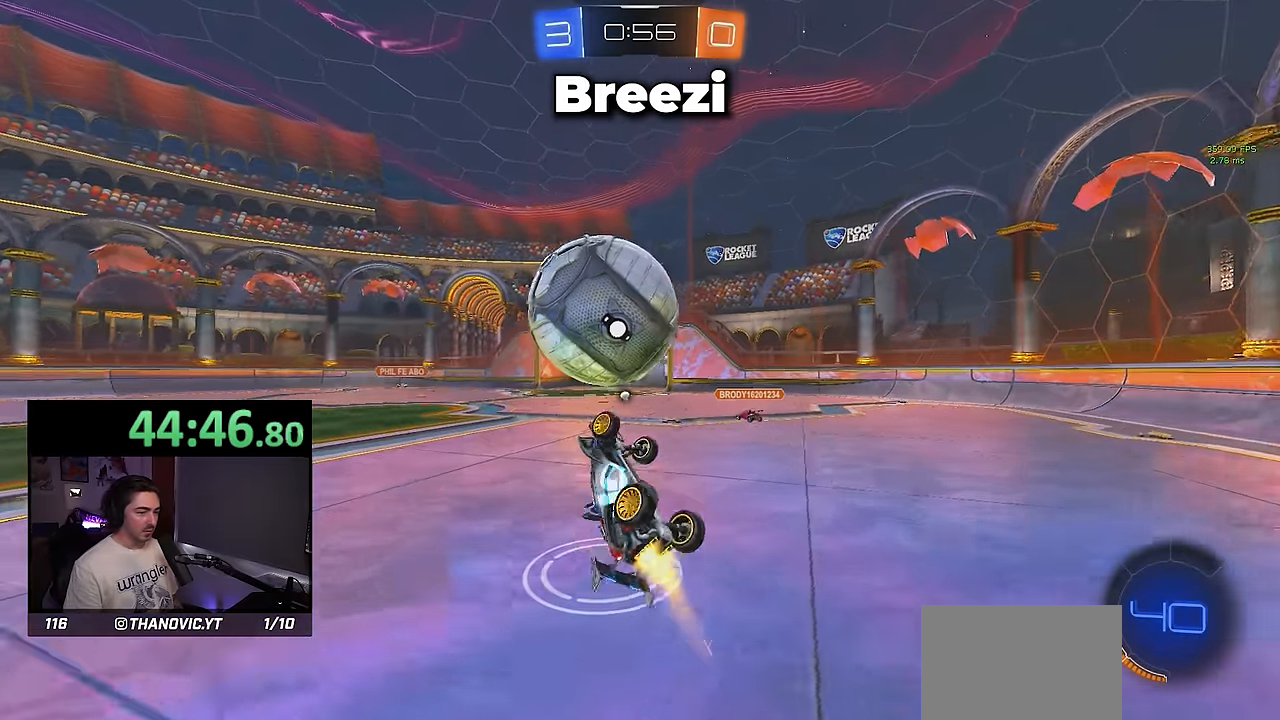
{"buttons": [], "left_stick": "center", "events": [[100, "R1", "up"], [184, "R1", "down"], [184, "left_stick", "down-right"], [350, "left_stick", "center"], [434, "R1", "up"]]}
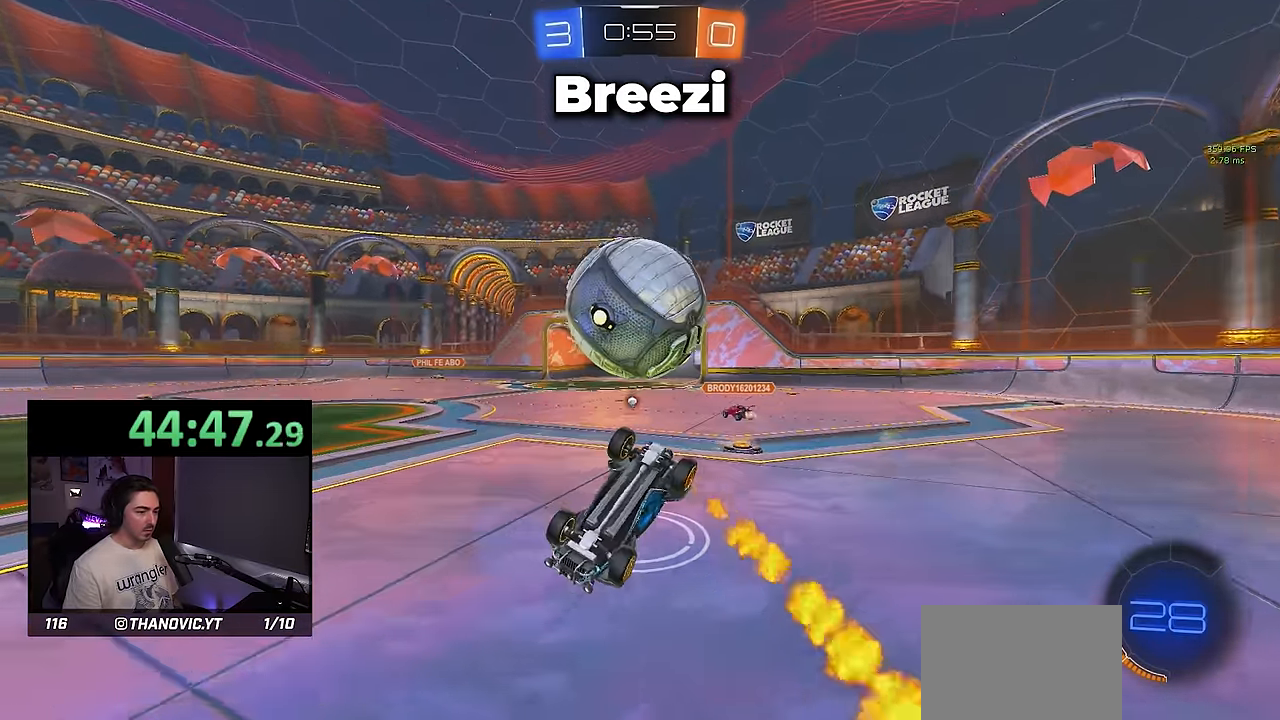
{"buttons": ["R1"], "left_stick": "center", "events": [[17, "left_stick", "down"], [34, "CROSS", "down"], [84, "L1", "down"], [134, "left_stick", "up"], [150, "CROSS", "up"], [167, "R1", "down"], [317, "L1", "up"], [317, "left_stick", "center"]]}
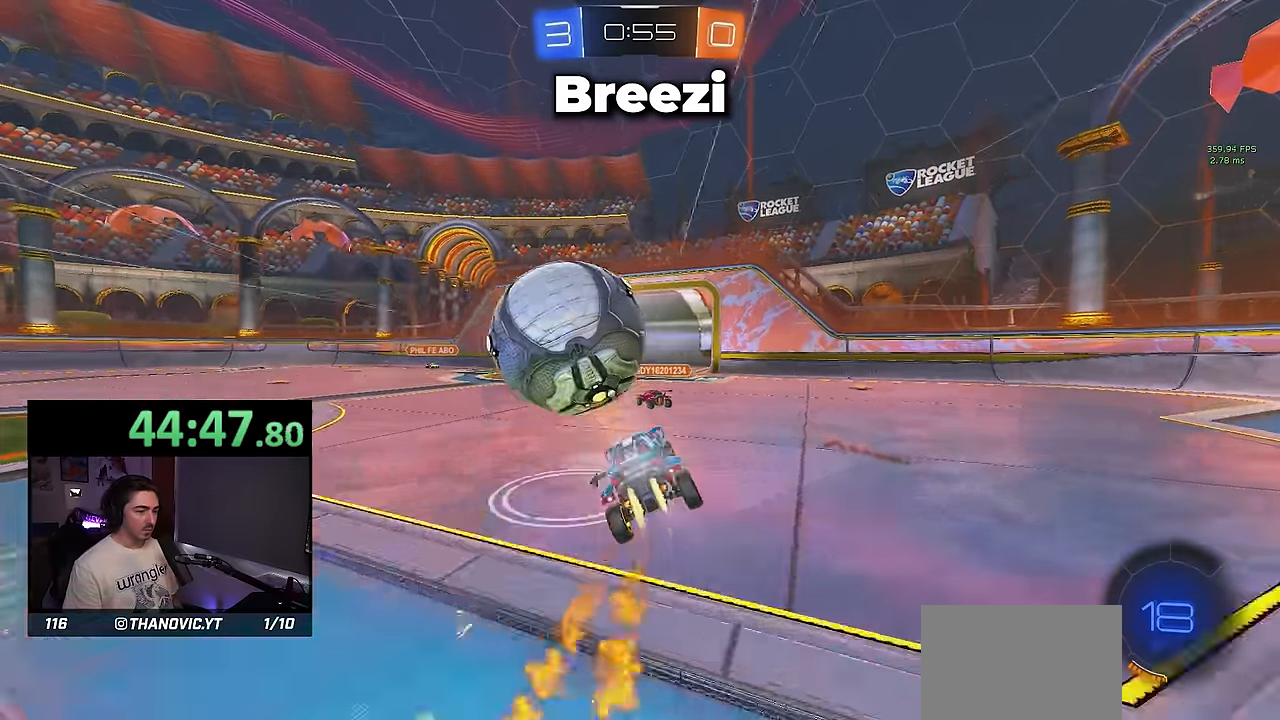
{"buttons": ["L1"], "left_stick": "up-right", "events": [[17, "SQUARE", "down"], [34, "left_stick", "up-left"], [350, "L1", "down"], [367, "left_stick", "up-right"], [417, "SQUARE", "up"], [467, "R1", "up"]]}
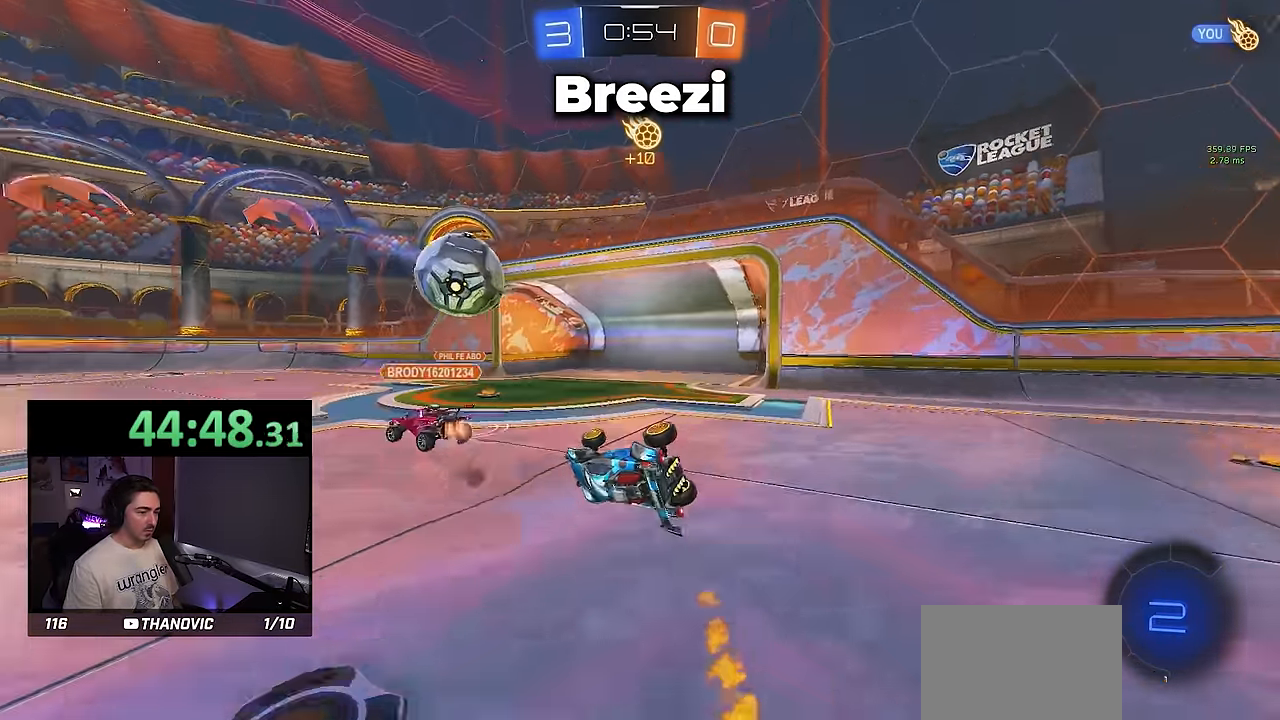
{"buttons": ["L1", "R2"], "left_stick": "center", "events": [[17, "R2", "down"], [34, "TRIANGLE", "down"], [167, "TRIANGLE", "up"], [217, "left_stick", "center"]]}